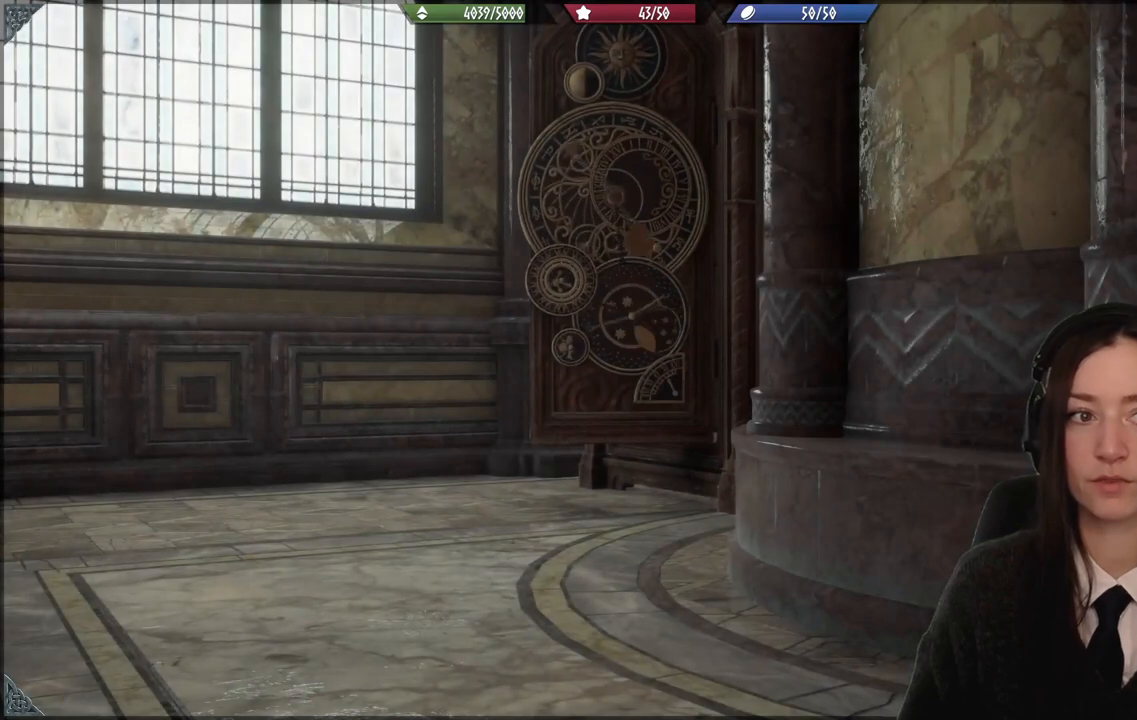
Gameplay with a controller (Xbox layout); each line is a JSON object with the inputs held at the frame after it. "events" lists button and stick changes between this image and that frame as [ms after this image, input, new state], when the widget could be followed in between.
{"buttons": [], "left_stick": "center", "right_stick": "left", "events": [[400, "right_stick", "left"]]}
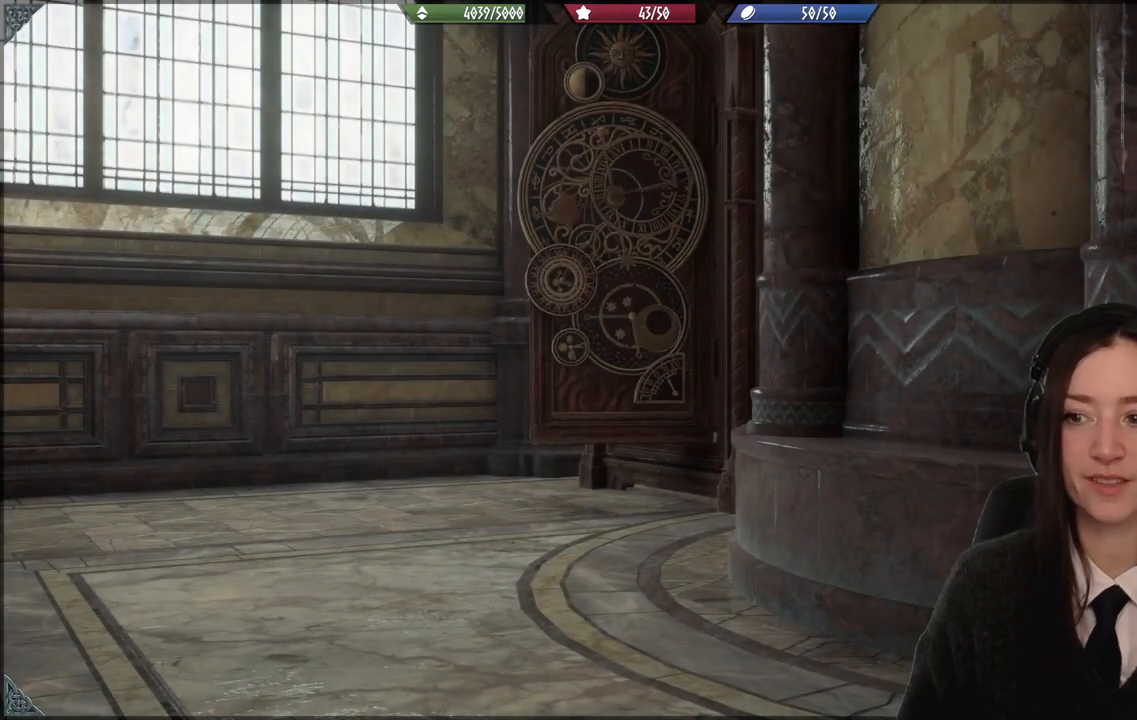
{"buttons": [], "left_stick": "center", "right_stick": "center", "events": [[334, "right_stick", "center"]]}
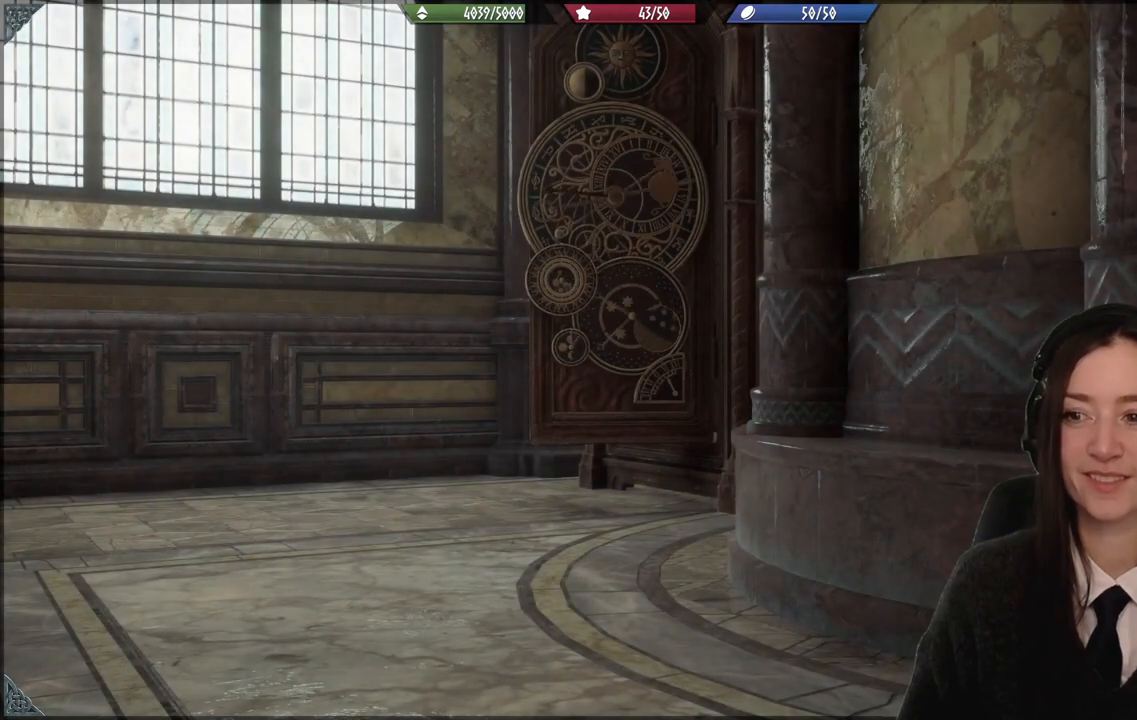
{"buttons": [], "left_stick": "center", "right_stick": "center", "events": []}
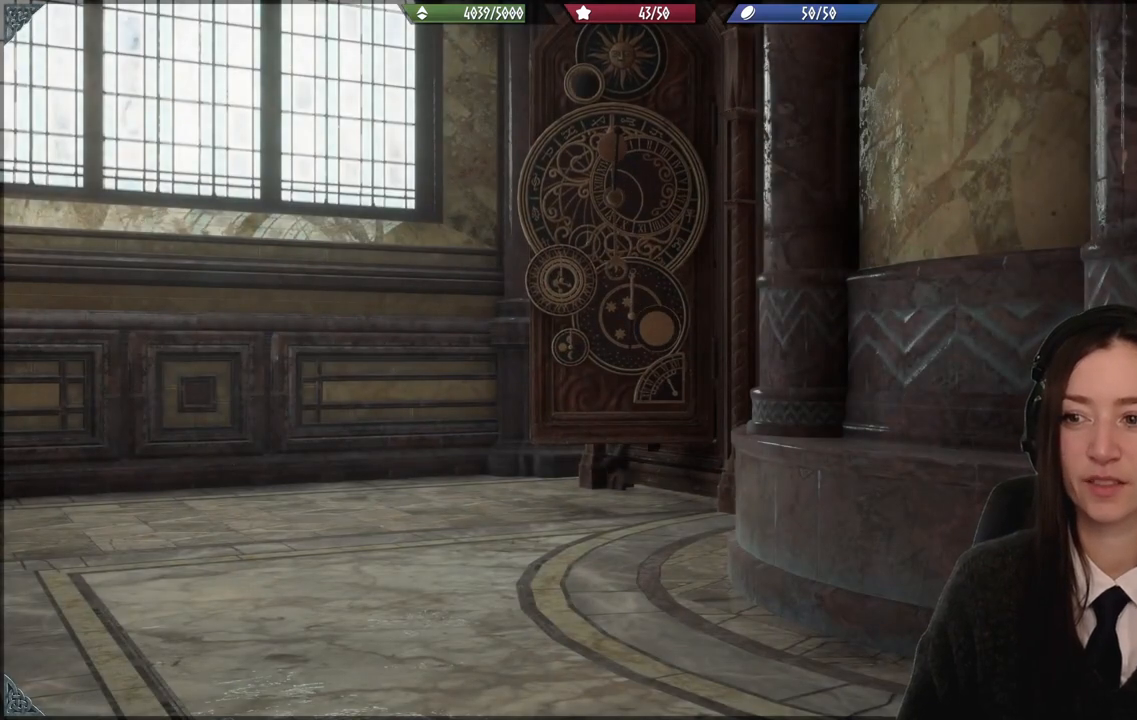
{"buttons": [], "left_stick": "center", "right_stick": "center", "events": []}
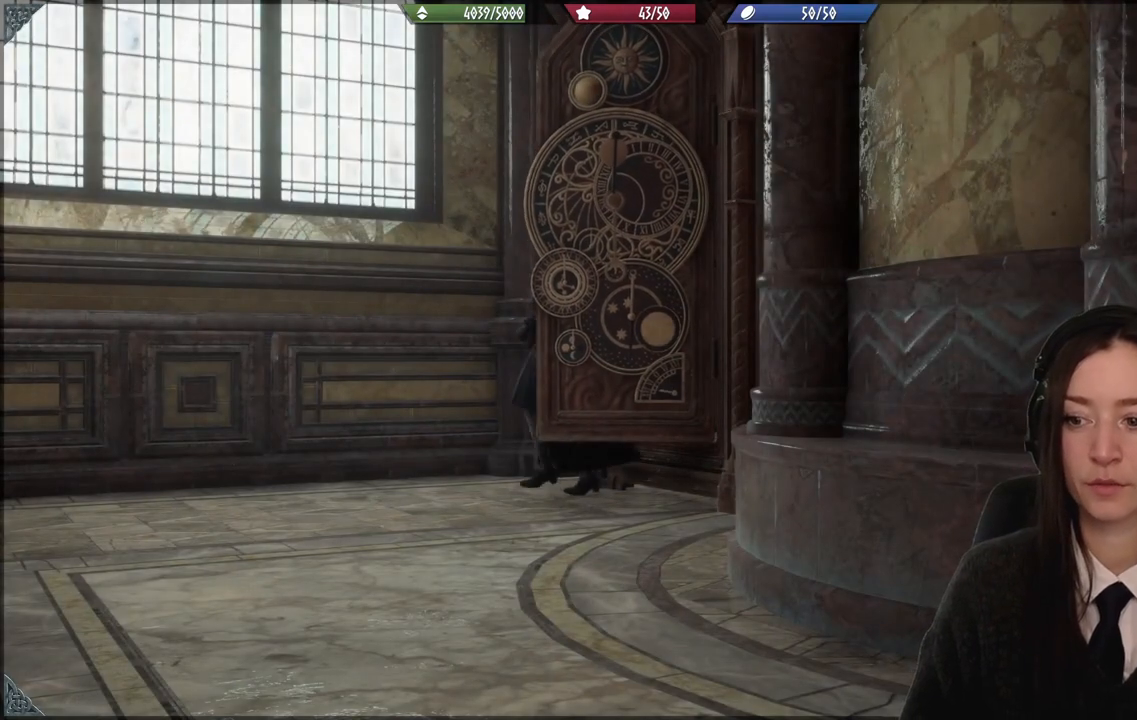
{"buttons": [], "left_stick": "center", "right_stick": "center", "events": []}
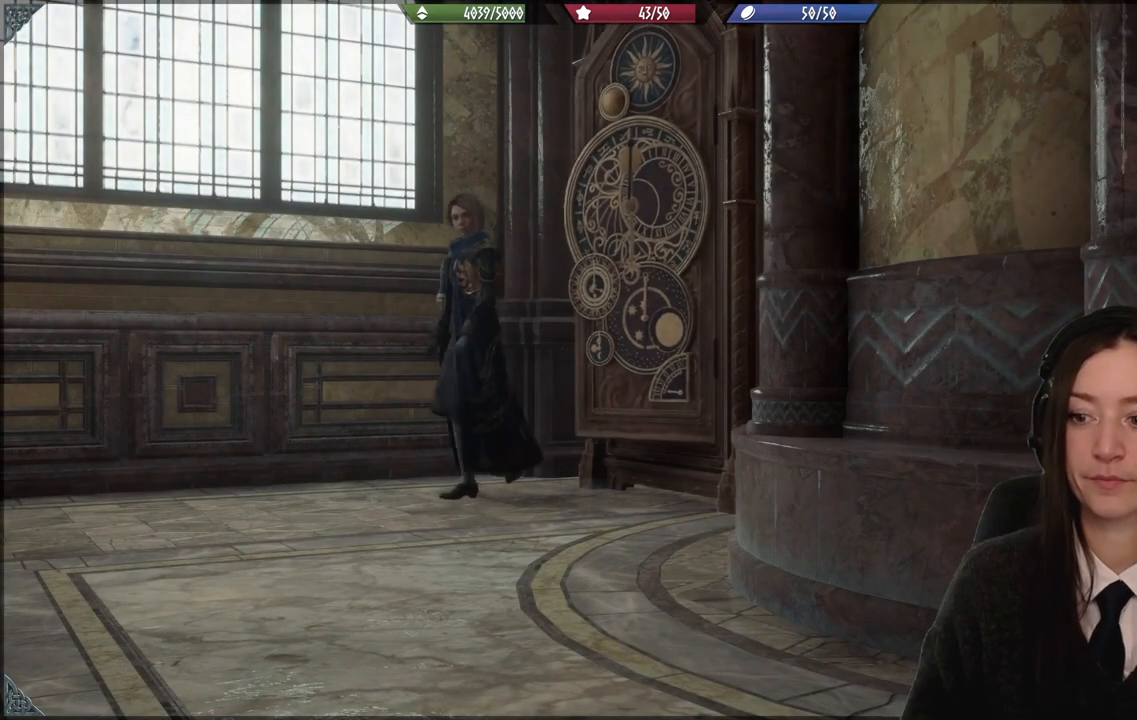
{"buttons": [], "left_stick": "center", "right_stick": "center", "events": []}
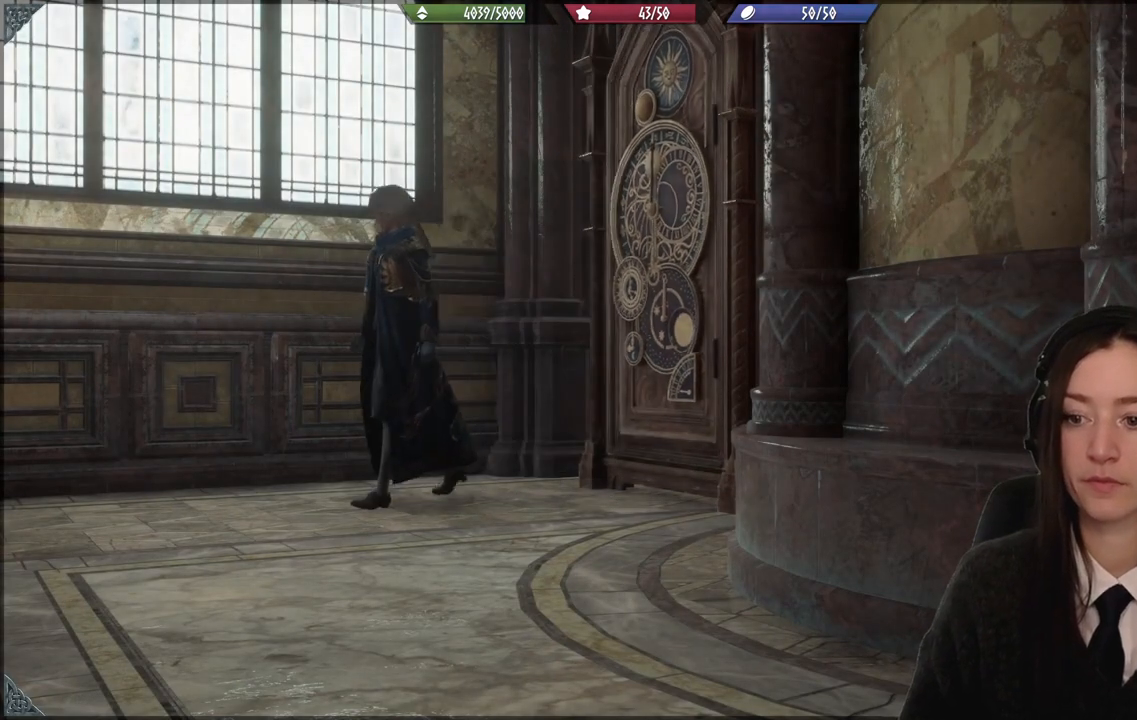
{"buttons": [], "left_stick": "center", "right_stick": "down-right", "events": [[66, "right_stick", "down-right"]]}
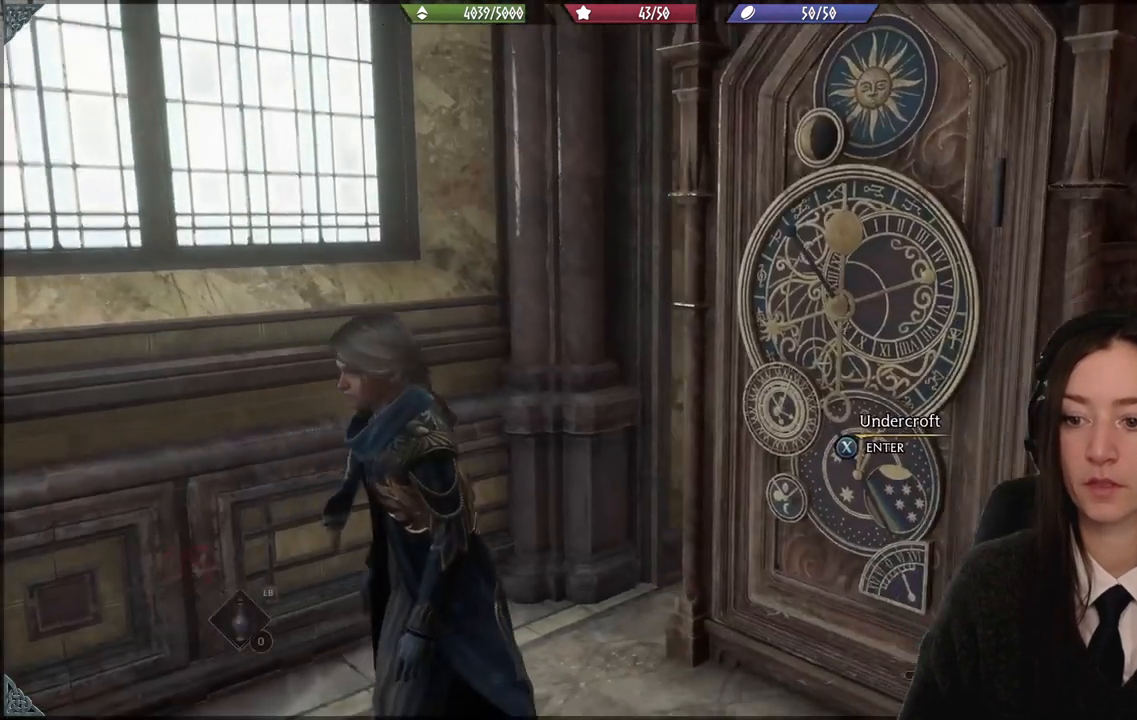
{"buttons": [], "left_stick": "center", "right_stick": "up-right", "events": [[400, "right_stick", "up-right"]]}
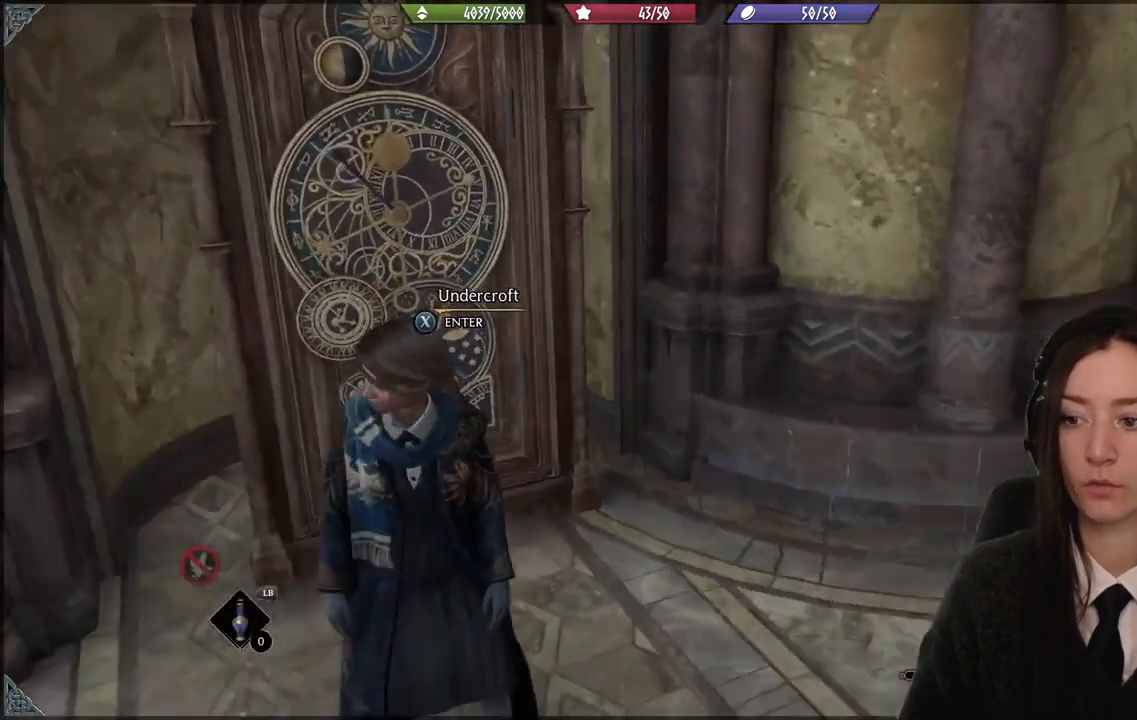
{"buttons": [], "left_stick": "right", "right_stick": "right", "events": [[67, "left_stick", "right"], [167, "right_stick", "center"], [401, "right_stick", "right"]]}
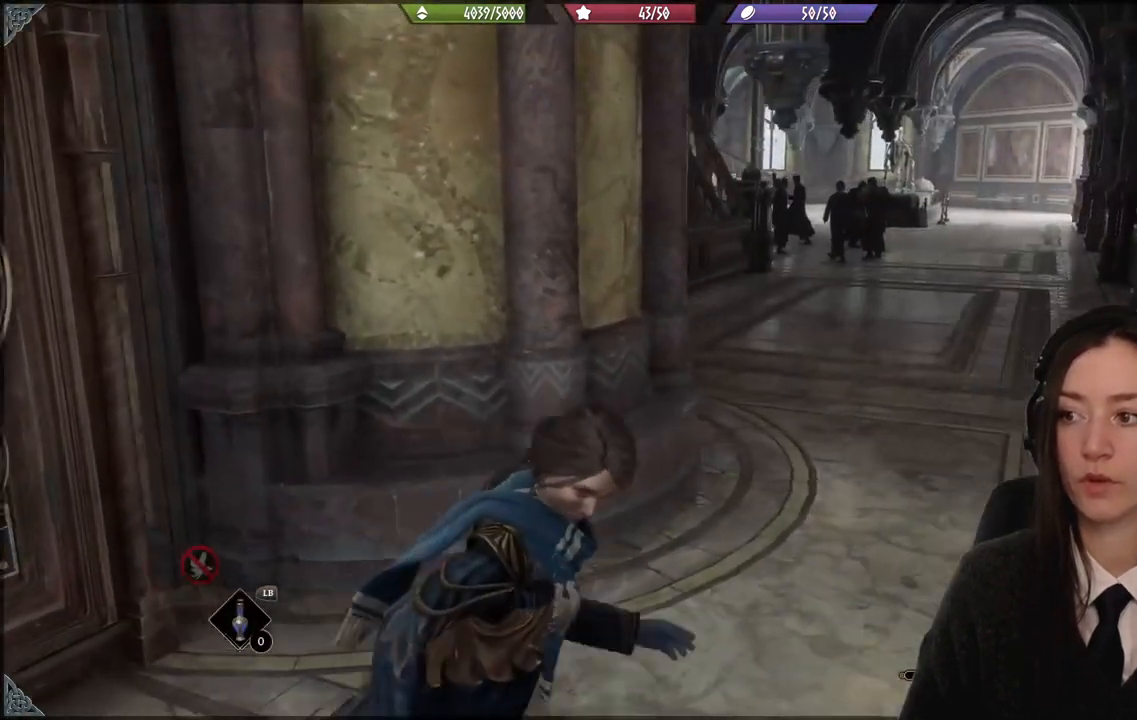
{"buttons": [], "left_stick": "up", "right_stick": "center", "events": [[67, "left_stick", "up-right"], [100, "right_stick", "center"], [200, "left_stick", "up"]]}
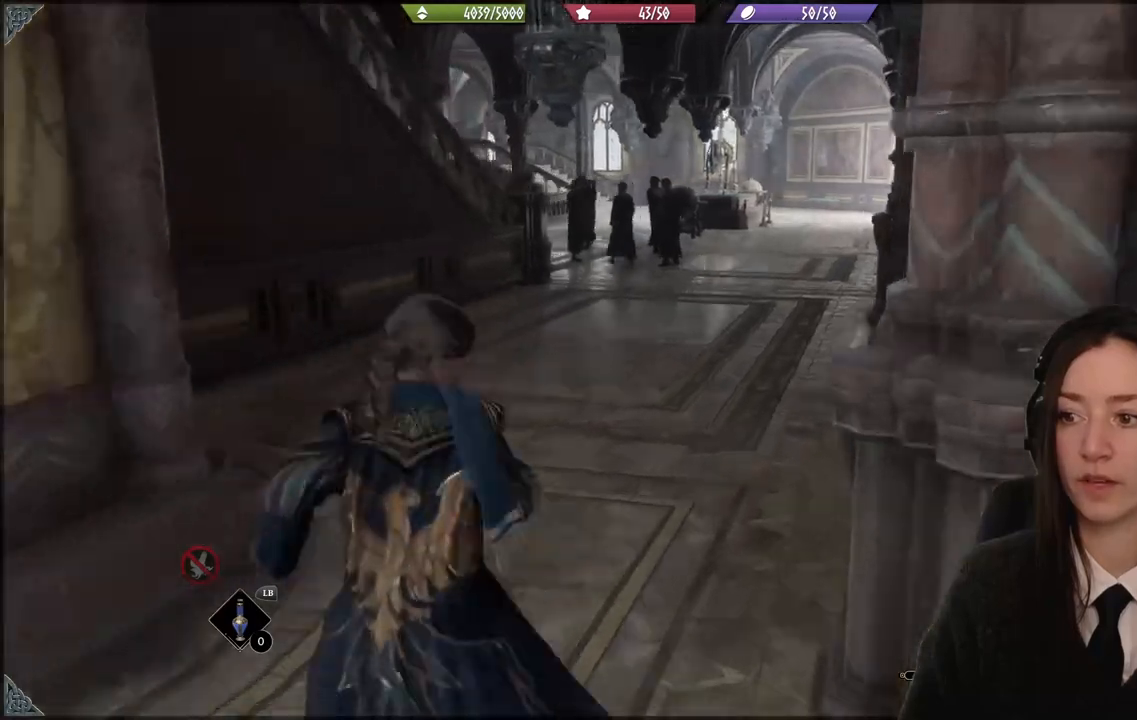
{"buttons": [], "left_stick": "up", "right_stick": "up-right", "events": [[333, "right_stick", "up-right"]]}
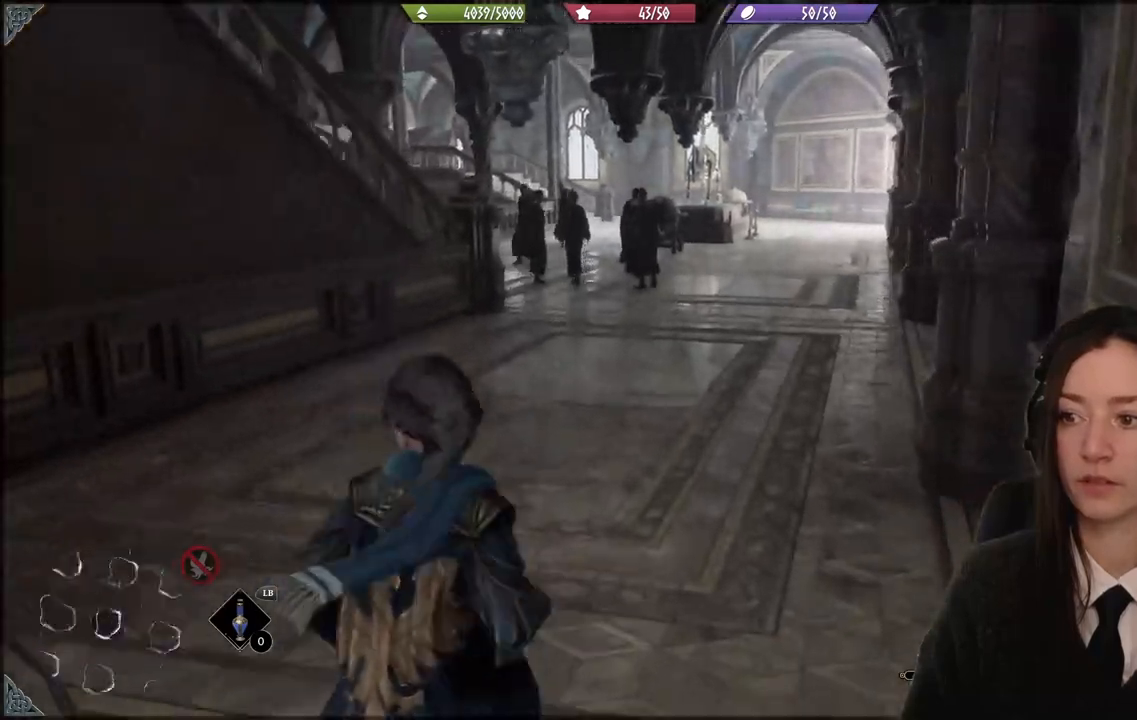
{"buttons": [], "left_stick": "up", "right_stick": "center", "events": [[33, "right_stick", "center"]]}
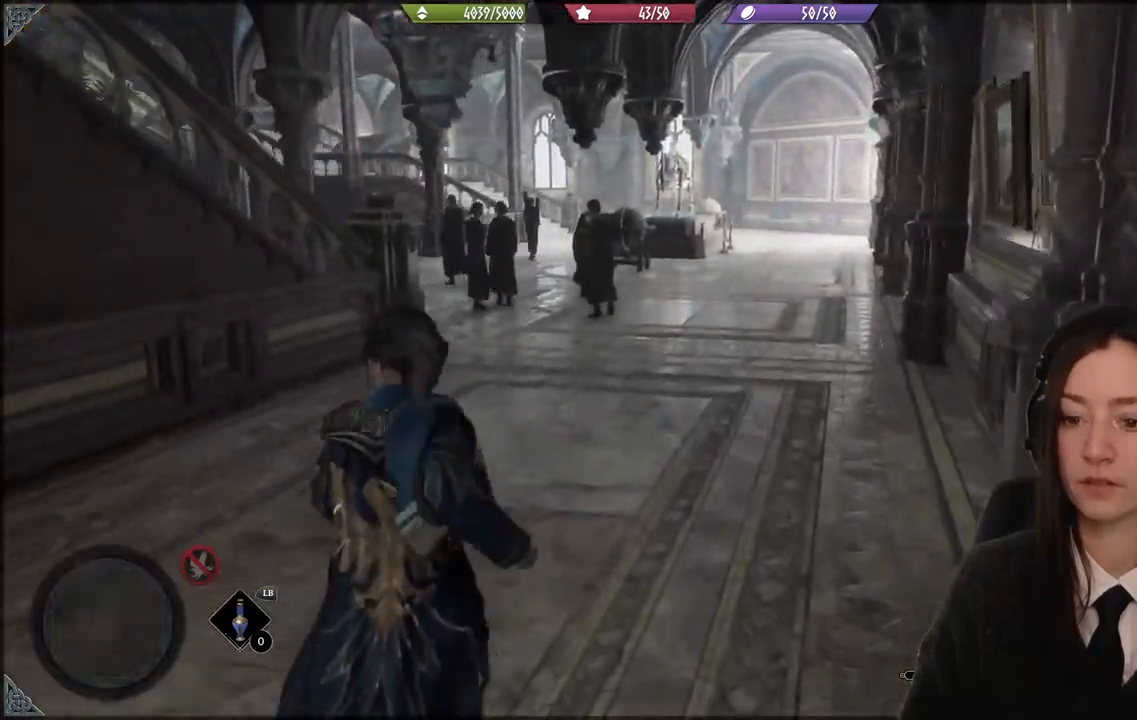
{"buttons": [], "left_stick": "center", "right_stick": "center", "events": [[101, "left_stick", "center"]]}
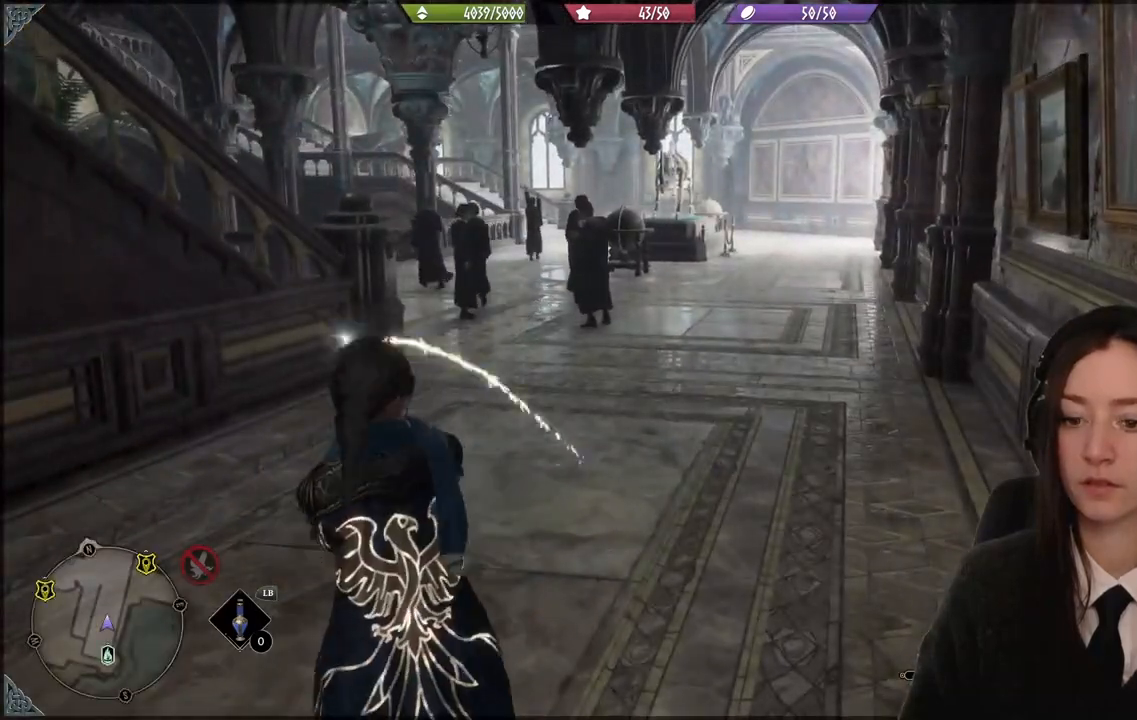
{"buttons": [], "left_stick": "center", "right_stick": "up-right", "events": [[33, "right_stick", "up-right"]]}
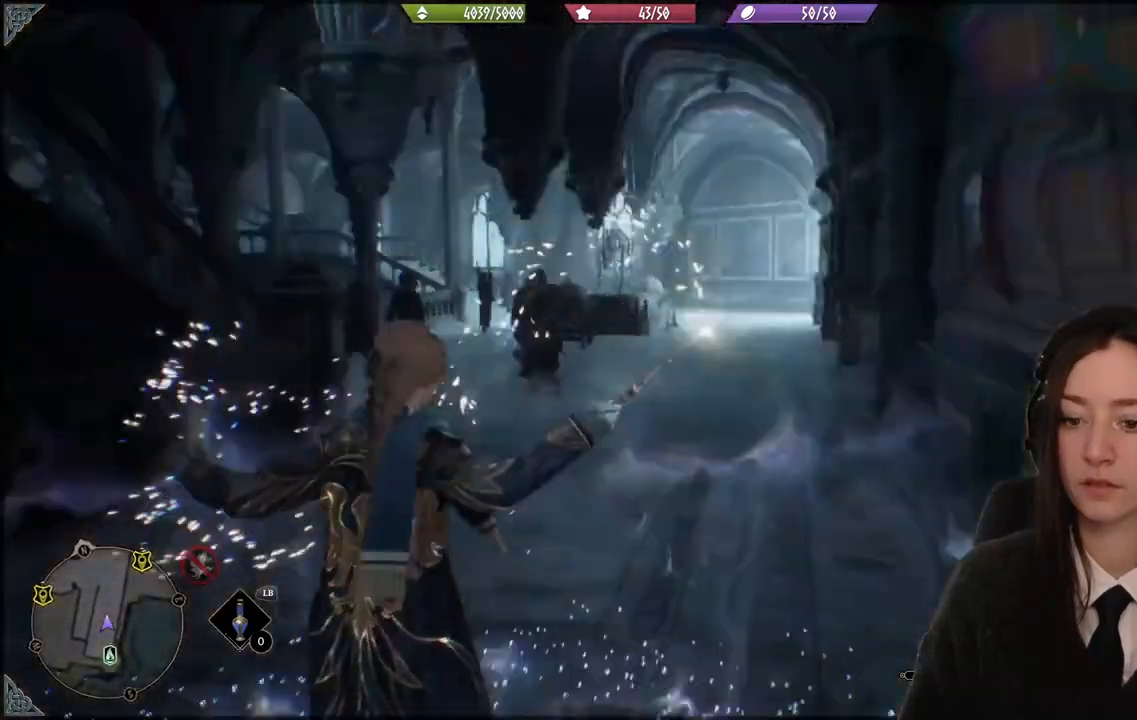
{"buttons": [], "left_stick": "up", "right_stick": "center", "events": [[33, "left_stick", "up"], [33, "right_stick", "center"]]}
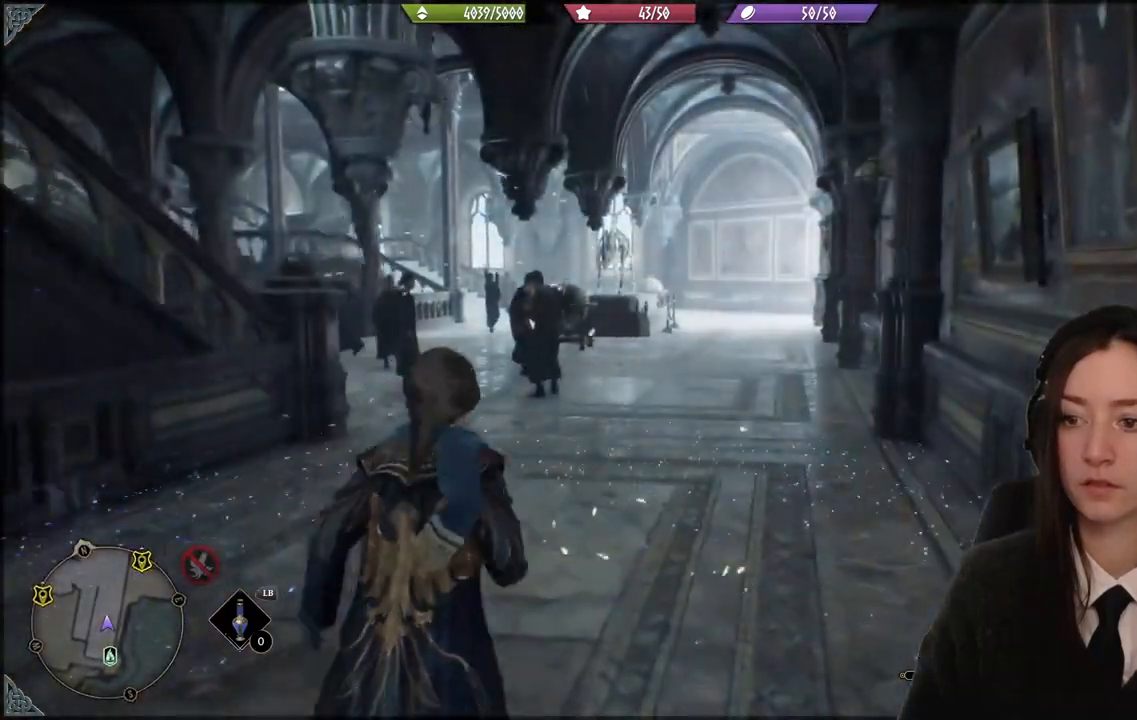
{"buttons": [], "left_stick": "up", "right_stick": "left", "events": [[400, "right_stick", "left"]]}
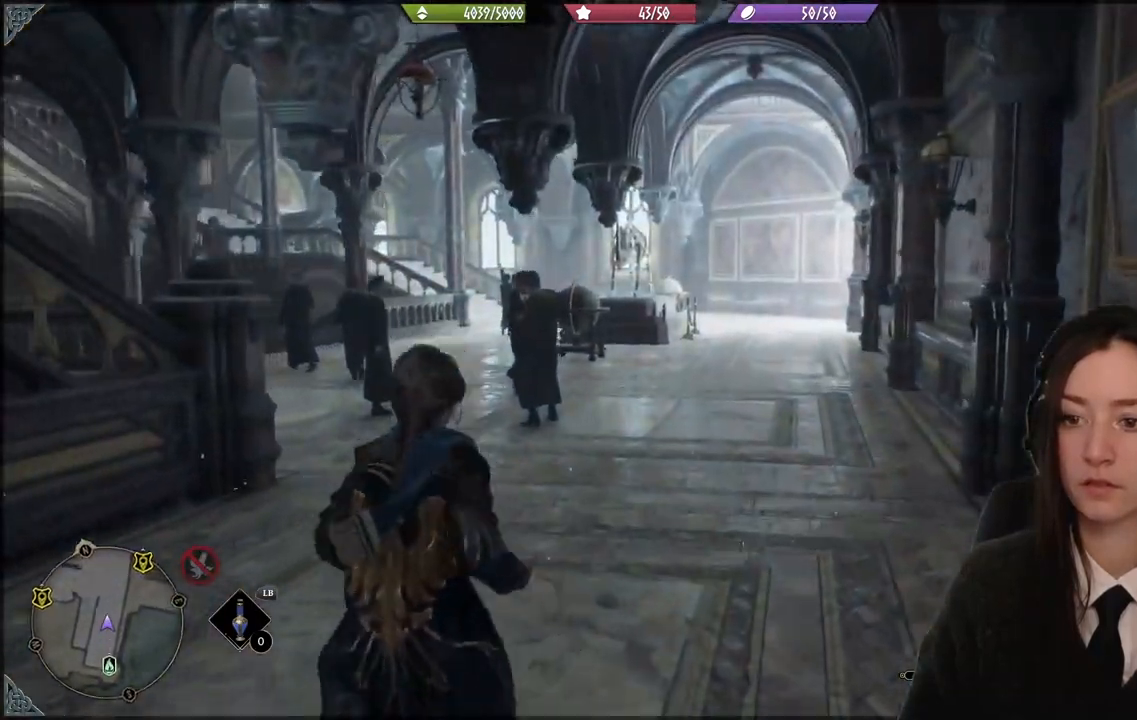
{"buttons": [], "left_stick": "up-right", "right_stick": "left", "events": [[401, "left_stick", "up-right"]]}
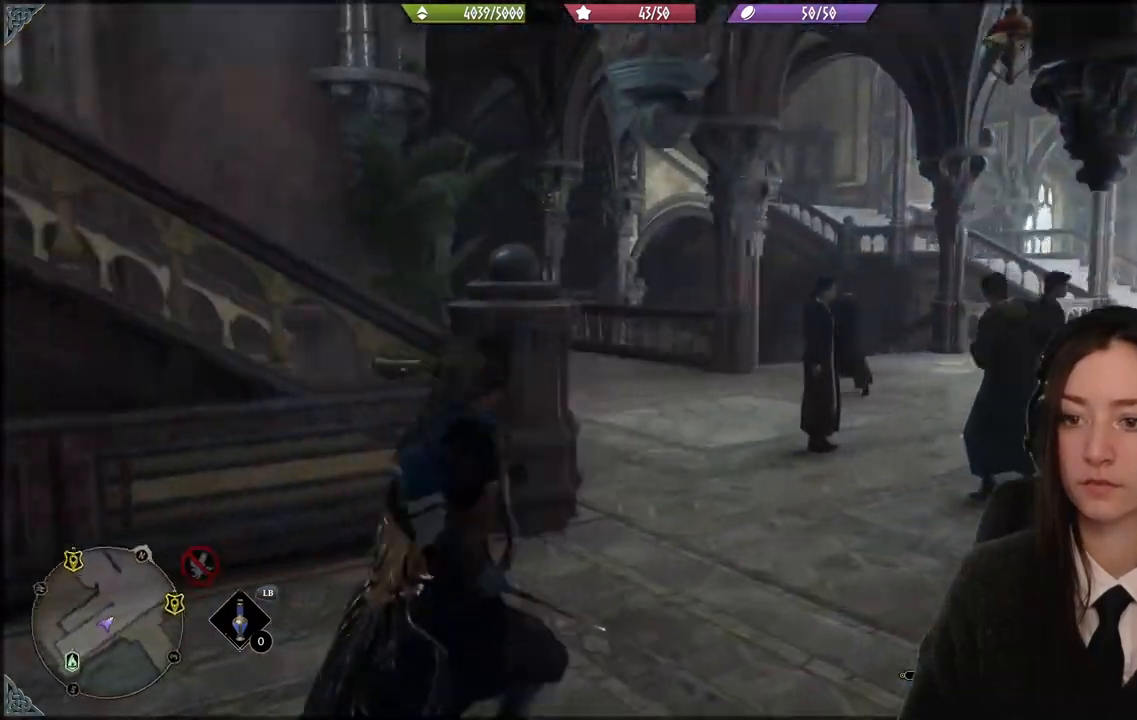
{"buttons": [], "left_stick": "up-right", "right_stick": "up-left", "events": [[133, "right_stick", "up-left"]]}
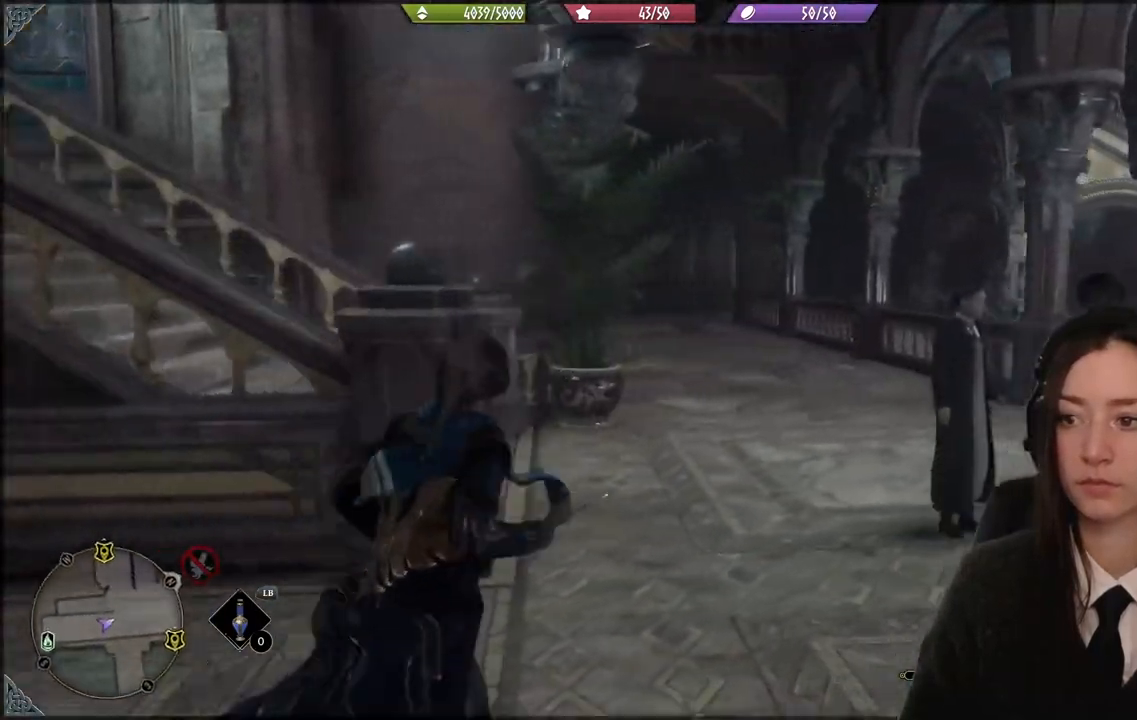
{"buttons": [], "left_stick": "up", "right_stick": "left", "events": [[367, "left_stick", "up"], [467, "right_stick", "left"]]}
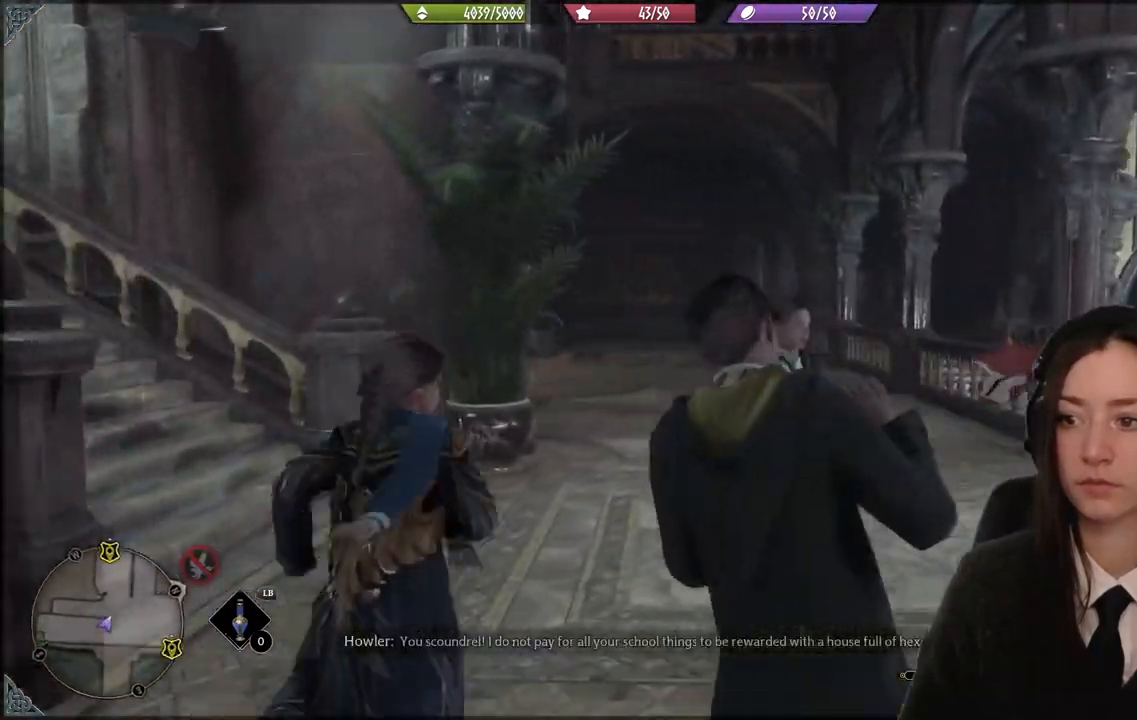
{"buttons": [], "left_stick": "up-left", "right_stick": "up-left", "events": [[33, "left_stick", "up-left"], [167, "right_stick", "up-left"]]}
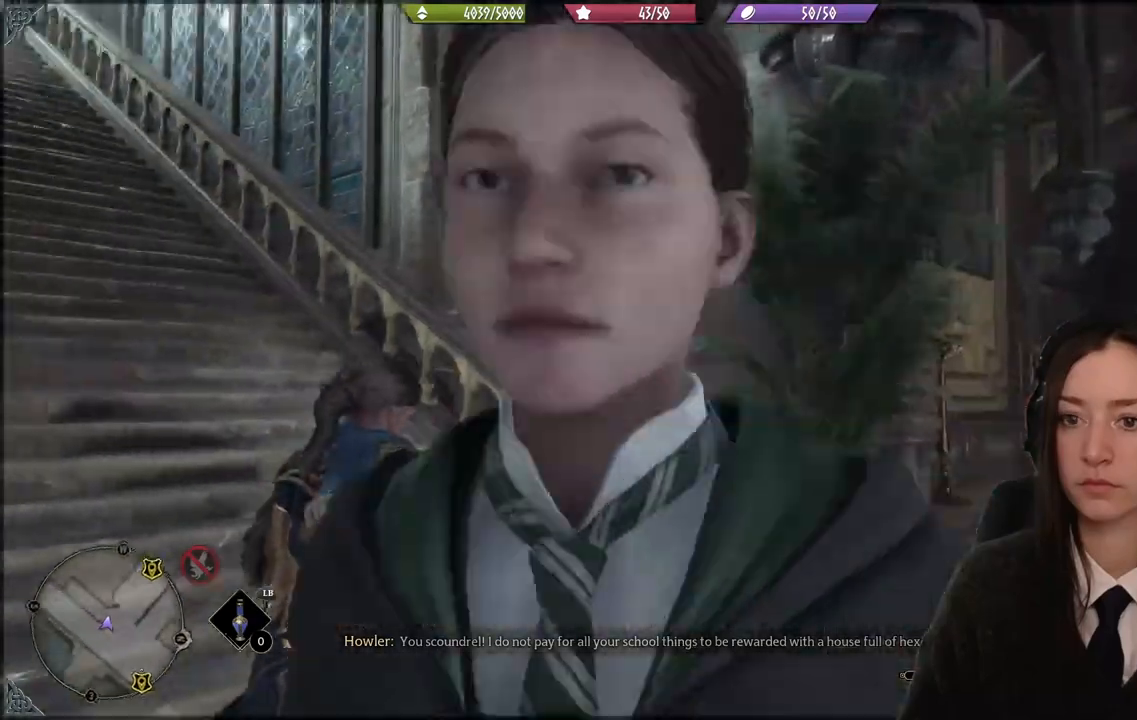
{"buttons": [], "left_stick": "up-left", "right_stick": "up-left", "events": []}
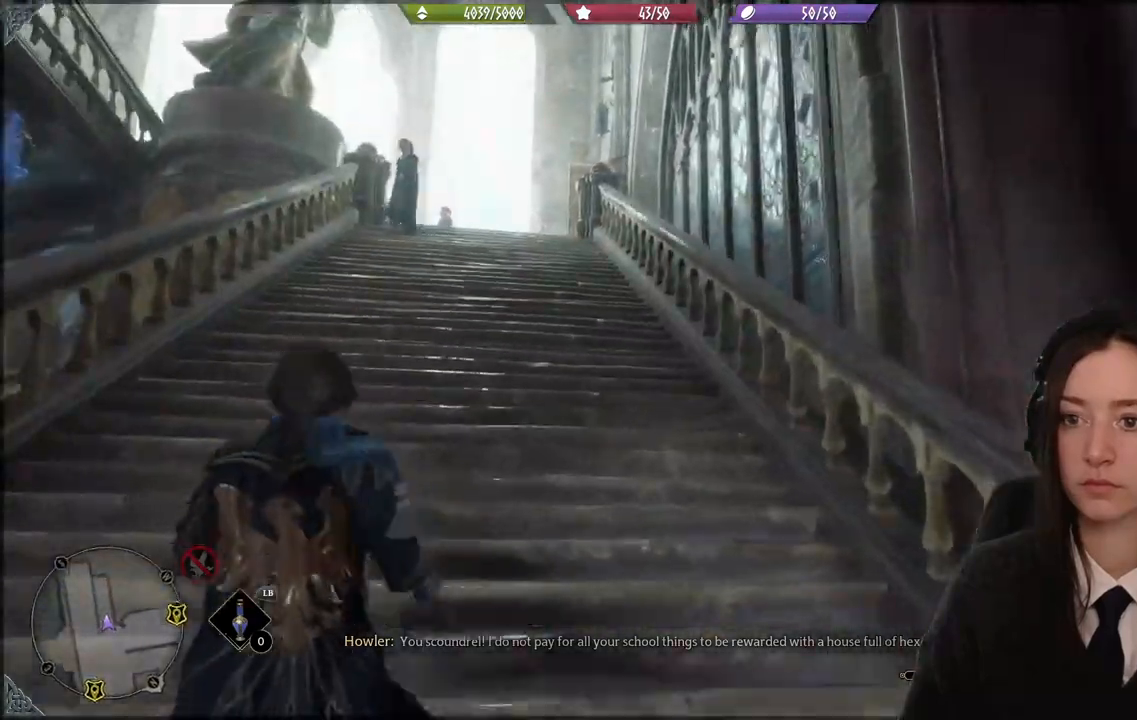
{"buttons": [], "left_stick": "up-left", "right_stick": "down", "events": [[367, "right_stick", "down"]]}
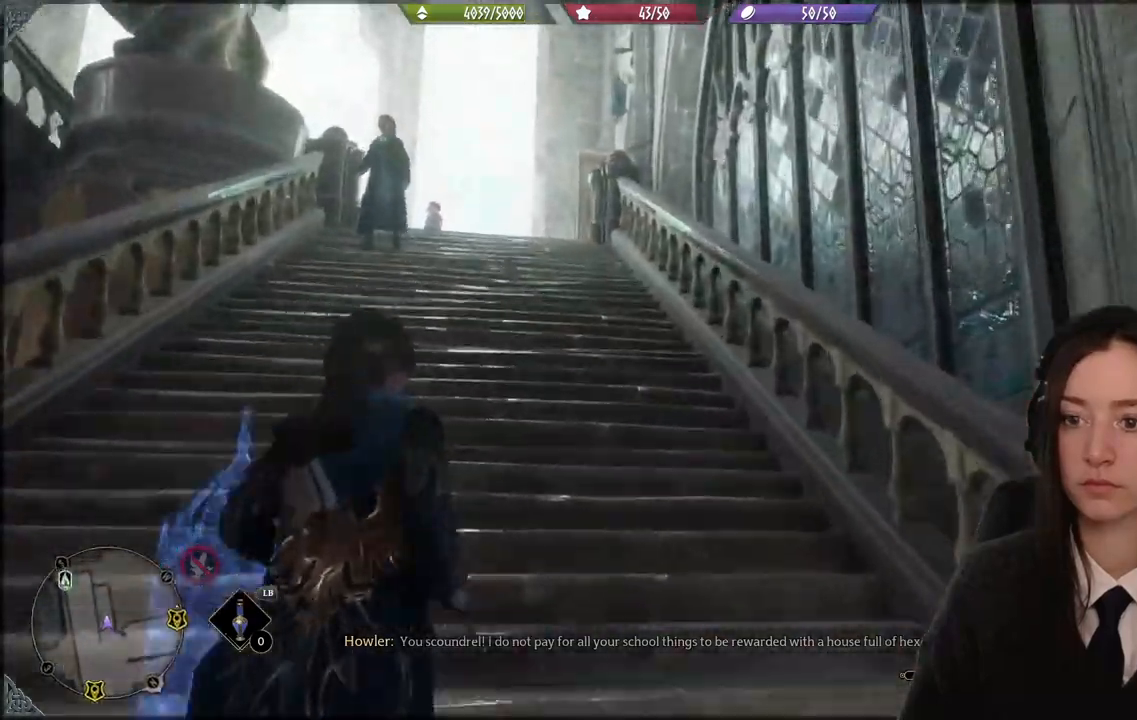
{"buttons": [], "left_stick": "up-left", "right_stick": "up-left", "events": [[266, "right_stick", "center"], [500, "right_stick", "up-left"]]}